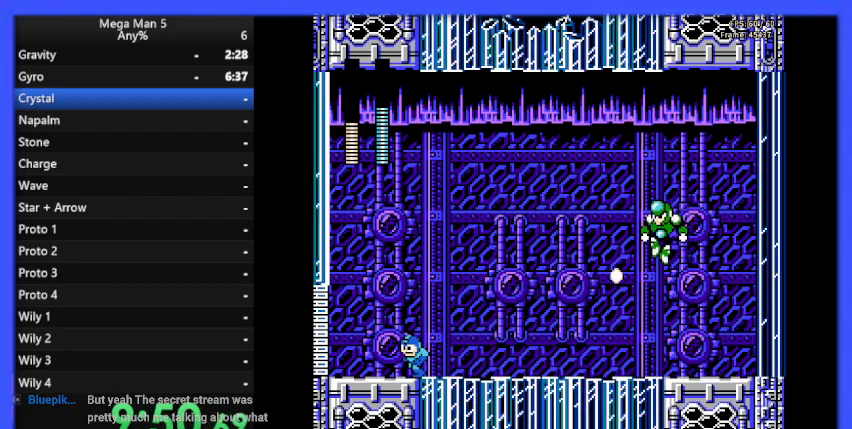
Gameplay with a controller (Nintendo layout); each line is a JSON object with the inputs held at the frame after it. "events" lists button and stick changes between this image and that frame as [ms after this image, input, new state], when the widget could be followed in between. Not read: L3 R3.
{"buttons": ["B", "DPAD_LEFT"], "events": [[67, "DPAD_LEFT", "up"], [167, "A", "down"], [200, "DPAD_RIGHT", "down"], [300, "A", "up"], [300, "DPAD_RIGHT", "up"], [467, "DPAD_LEFT", "down"]]}
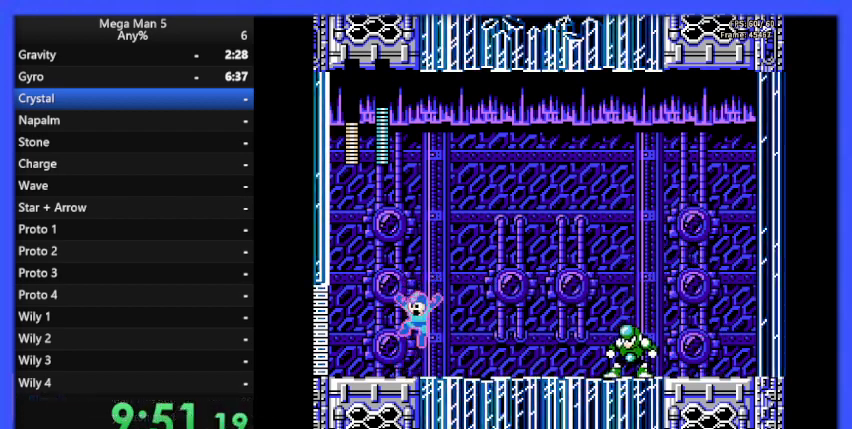
{"buttons": ["A", "B"], "events": [[200, "DPAD_LEFT", "up"], [333, "DPAD_RIGHT", "down"], [467, "A", "down"], [500, "DPAD_RIGHT", "up"]]}
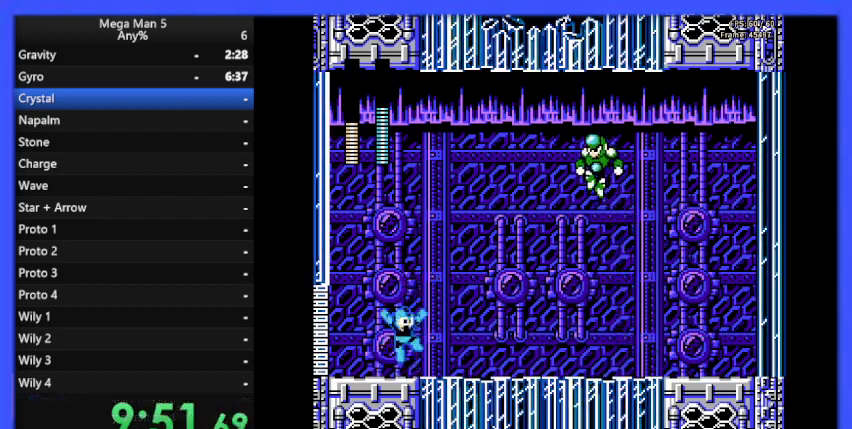
{"buttons": ["B", "DPAD_LEFT"], "events": [[100, "A", "up"], [200, "DPAD_RIGHT", "down"], [467, "DPAD_RIGHT", "up"], [500, "DPAD_LEFT", "down"]]}
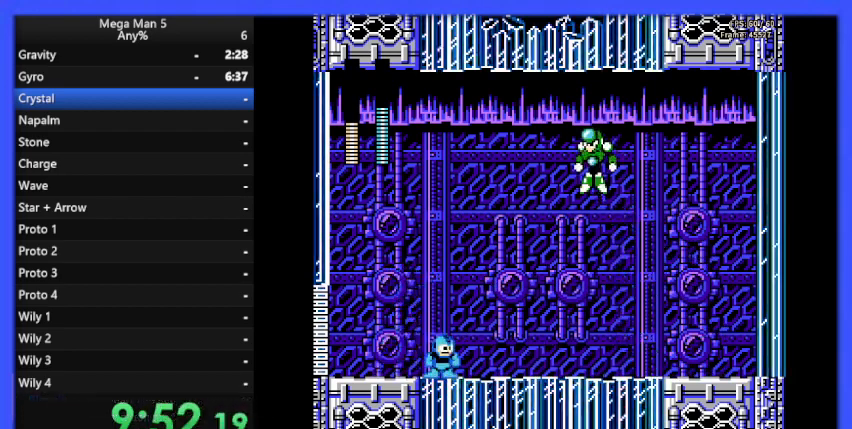
{"buttons": ["B", "DPAD_LEFT"], "events": []}
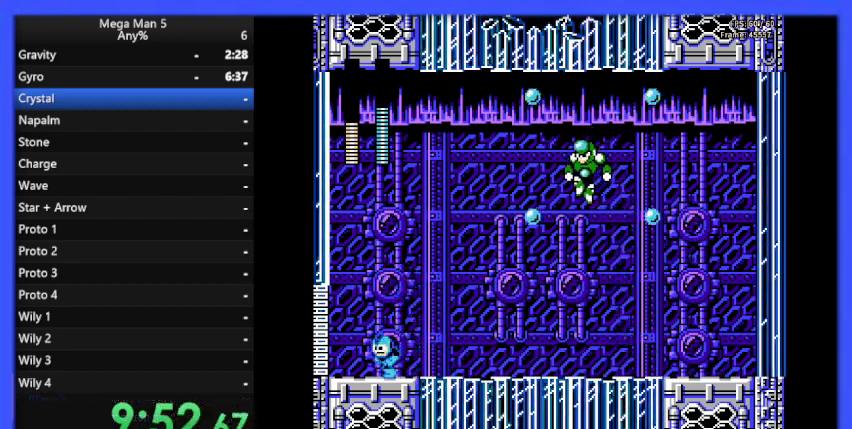
{"buttons": ["A", "B", "DPAD_RIGHT"], "events": [[67, "DPAD_LEFT", "up"], [167, "A", "down"], [233, "DPAD_RIGHT", "down"]]}
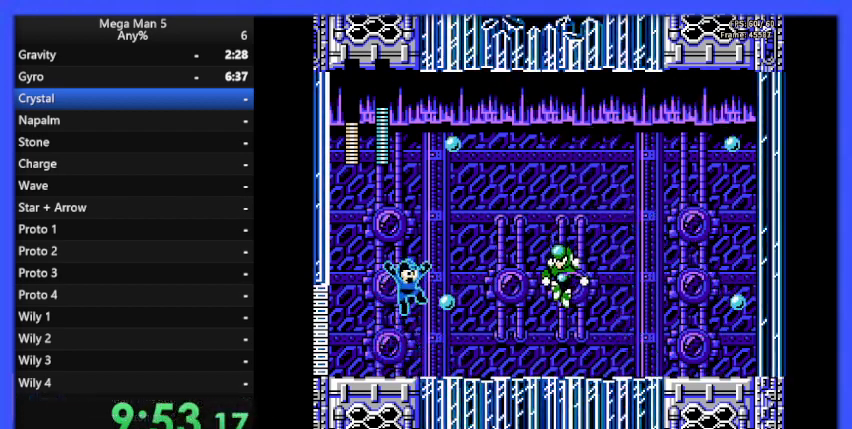
{"buttons": ["B", "DPAD_RIGHT"], "events": [[200, "A", "up"], [367, "DPAD_RIGHT", "up"], [467, "DPAD_RIGHT", "down"]]}
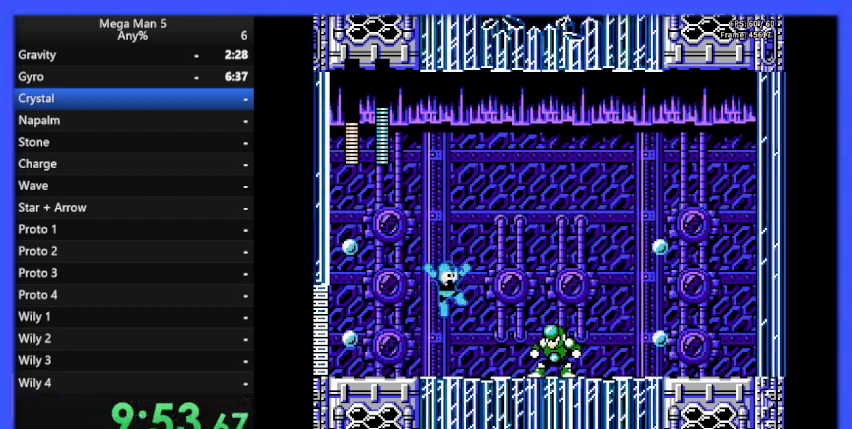
{"buttons": ["B", "DPAD_RIGHT"], "events": [[133, "B", "up"], [200, "B", "down"], [200, "DPAD_RIGHT", "up"], [367, "DPAD_LEFT", "down"], [467, "DPAD_LEFT", "up"], [500, "DPAD_RIGHT", "down"]]}
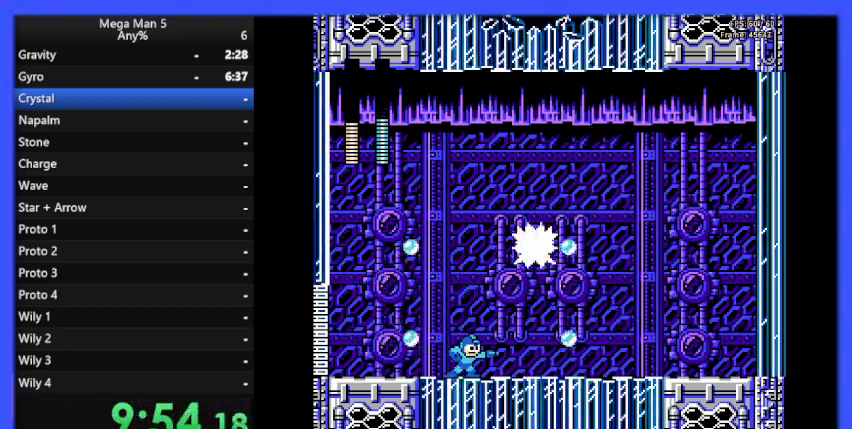
{"buttons": ["B", "DPAD_LEFT"], "events": [[100, "A", "down"], [100, "DPAD_RIGHT", "up"], [133, "DPAD_LEFT", "down"], [500, "A", "up"]]}
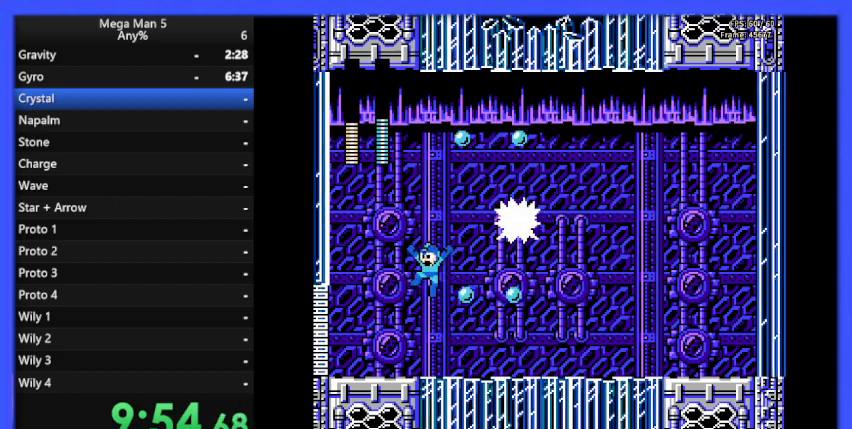
{"buttons": ["B", "DPAD_LEFT"], "events": []}
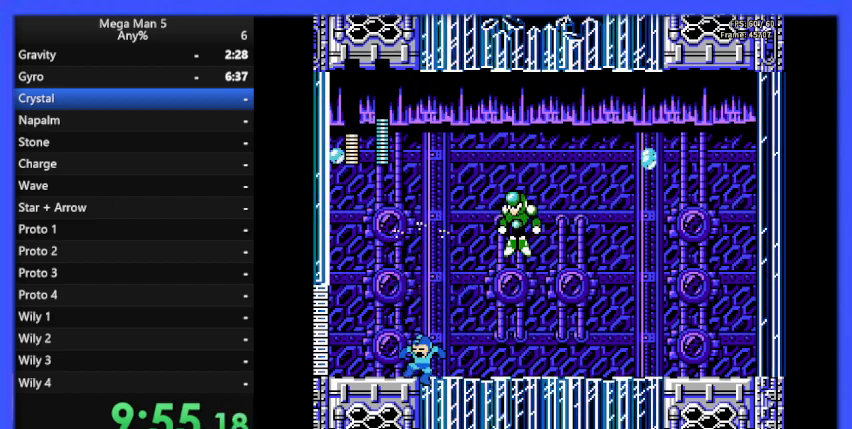
{"buttons": ["B", "DPAD_RIGHT"], "events": [[467, "DPAD_LEFT", "up"], [500, "DPAD_RIGHT", "down"]]}
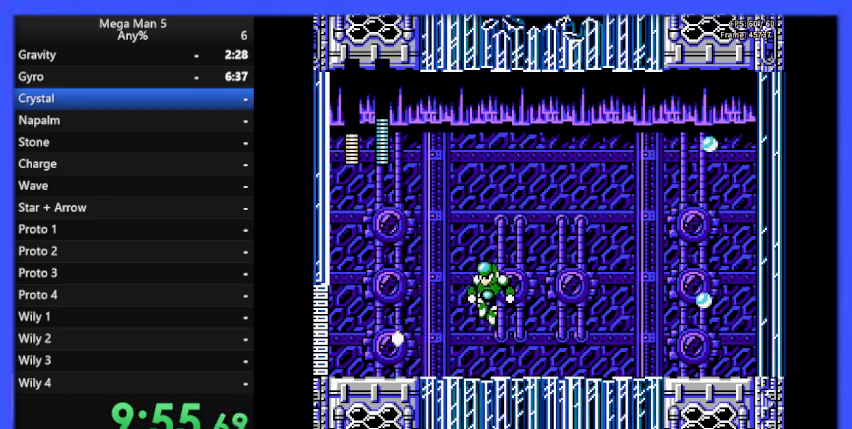
{"buttons": ["B"], "events": [[67, "B", "up"], [100, "DPAD_RIGHT", "up"], [133, "B", "down"], [233, "DPAD_RIGHT", "down"], [300, "DPAD_RIGHT", "up"]]}
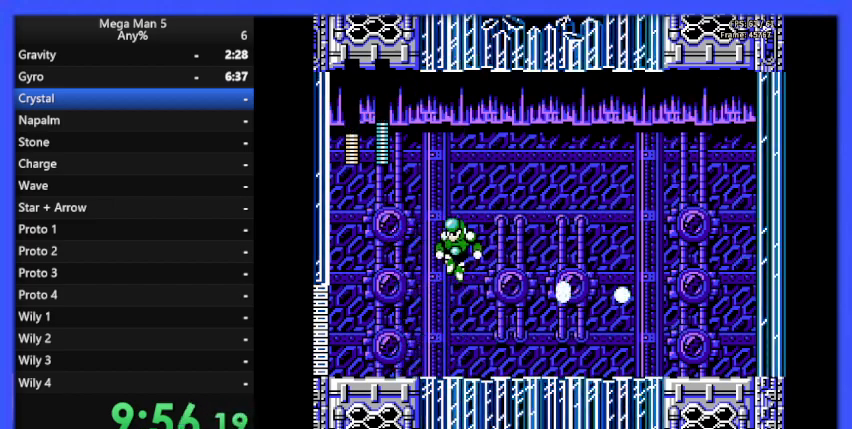
{"buttons": ["A", "B", "DPAD_RIGHT"], "events": [[33, "DPAD_RIGHT", "down"], [333, "A", "down"]]}
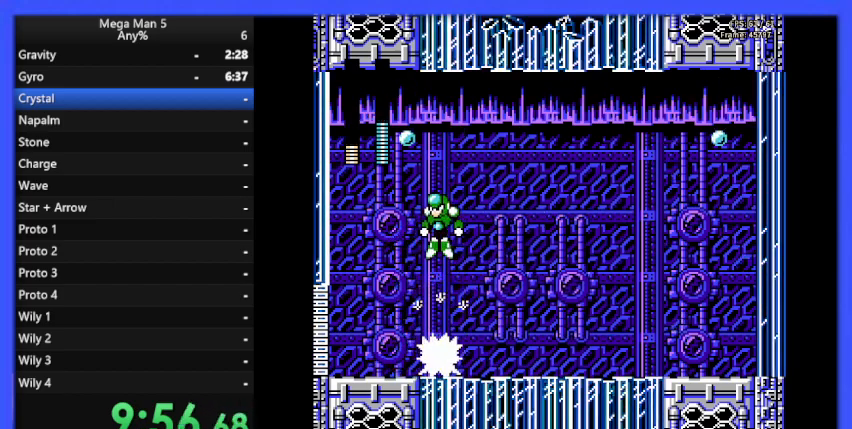
{"buttons": ["DPAD_RIGHT", "START"], "events": [[33, "A", "up"], [367, "B", "up"], [467, "START", "down"]]}
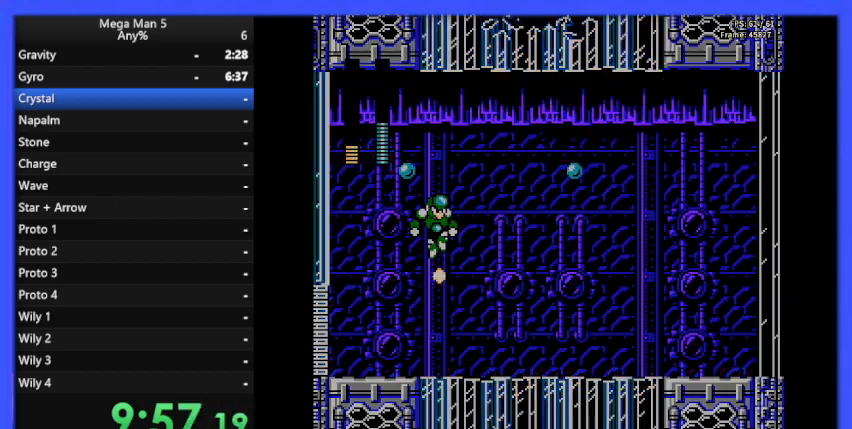
{"buttons": [], "events": [[100, "DPAD_RIGHT", "up"], [100, "START", "up"]]}
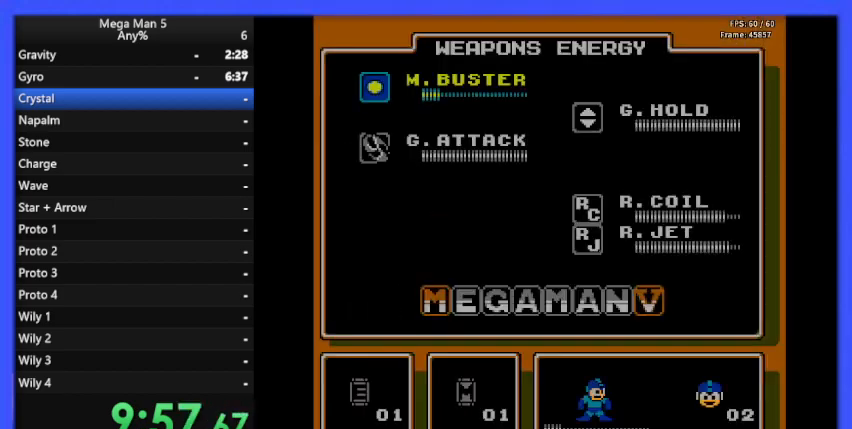
{"buttons": [], "events": [[67, "DPAD_DOWN", "down"], [167, "DPAD_DOWN", "up"]]}
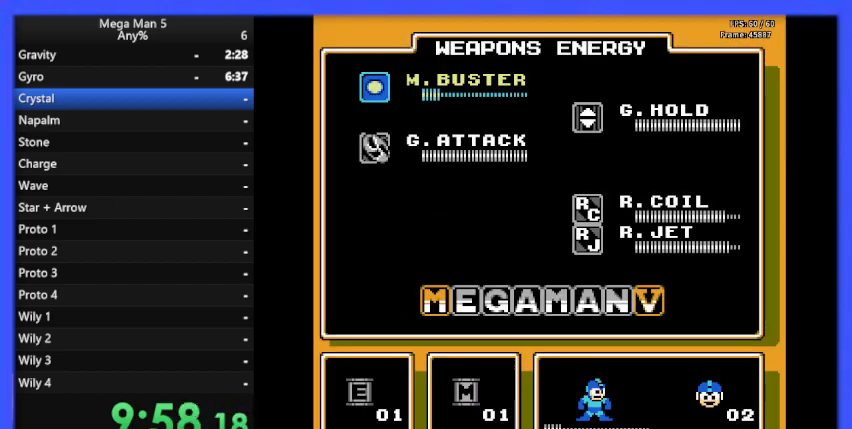
{"buttons": ["DPAD_RIGHT"], "events": [[233, "DPAD_DOWN", "down"], [333, "DPAD_DOWN", "up"], [333, "START", "down"], [467, "START", "up"], [500, "DPAD_RIGHT", "down"]]}
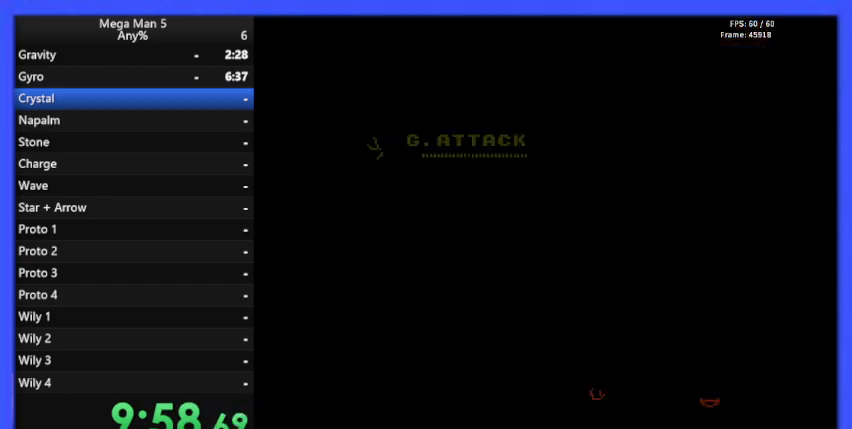
{"buttons": ["DPAD_DOWN"], "events": [[433, "DPAD_DOWN", "down"], [467, "DPAD_RIGHT", "up"]]}
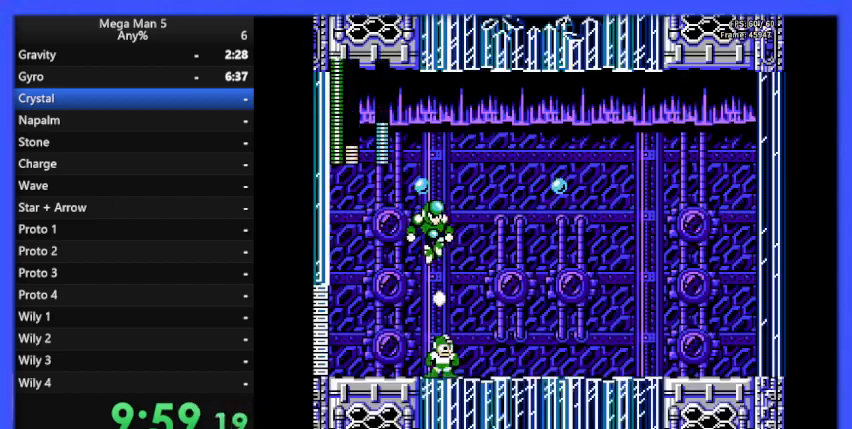
{"buttons": ["DPAD_RIGHT"], "events": [[33, "A", "down"], [67, "DPAD_RIGHT", "down"], [100, "A", "up"], [167, "A", "down"], [267, "A", "up"], [333, "DPAD_DOWN", "up"]]}
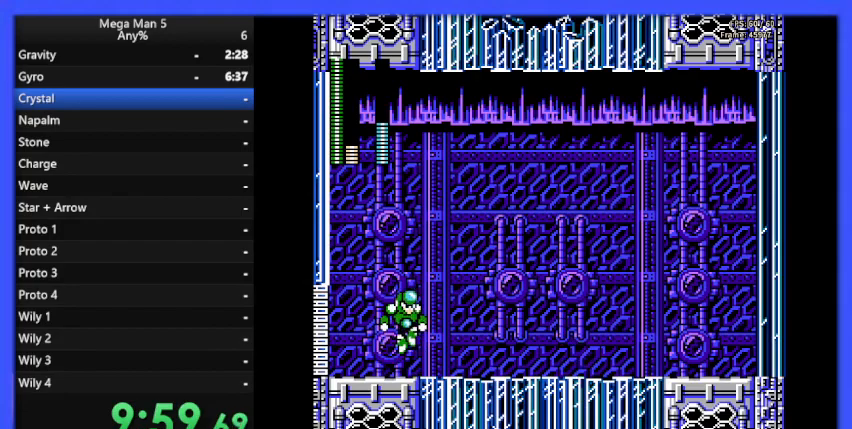
{"buttons": ["B"], "events": [[267, "A", "down"], [333, "DPAD_RIGHT", "up"], [400, "DPAD_LEFT", "down"], [433, "A", "up"], [467, "B", "down"], [467, "DPAD_LEFT", "up"]]}
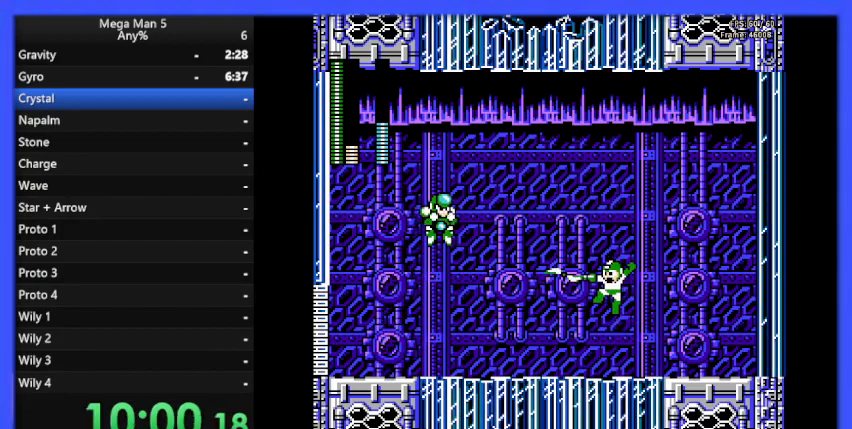
{"buttons": ["DPAD_UP", "DPAD_RIGHT"], "events": [[67, "B", "up"], [267, "DPAD_RIGHT", "down"], [300, "DPAD_UP", "down"], [367, "DPAD_RIGHT", "up"], [467, "DPAD_RIGHT", "down"]]}
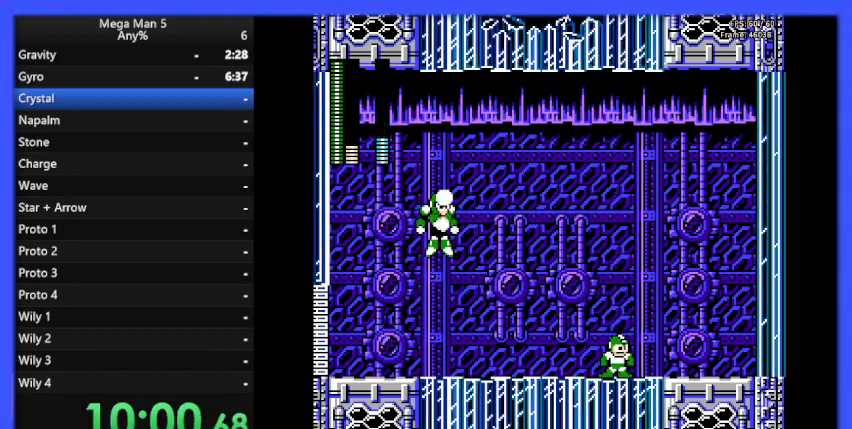
{"buttons": ["A", "DPAD_UP", "DPAD_LEFT"], "events": [[67, "DPAD_UP", "up"], [300, "A", "down"], [367, "DPAD_UP", "down"], [400, "DPAD_RIGHT", "up"], [433, "DPAD_UP", "up"], [467, "DPAD_LEFT", "down"], [467, "DPAD_UP", "down"]]}
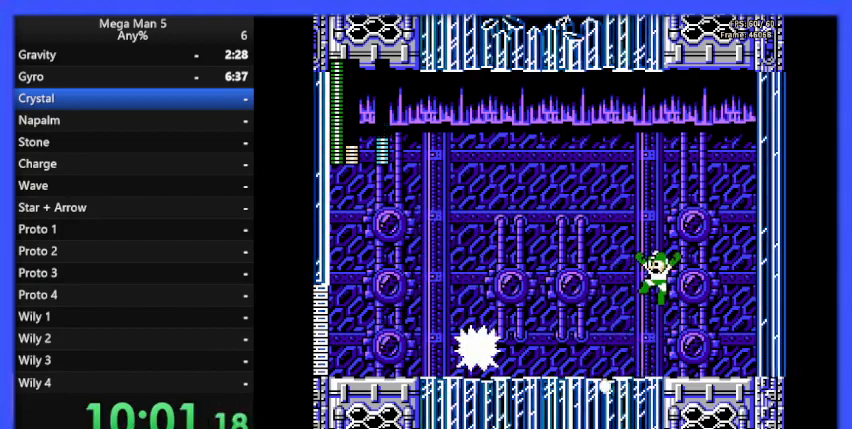
{"buttons": ["DPAD_DOWN"], "events": [[33, "DPAD_UP", "up"], [133, "A", "up"], [167, "B", "down"], [167, "DPAD_LEFT", "up"], [267, "B", "up"], [400, "DPAD_DOWN", "down"]]}
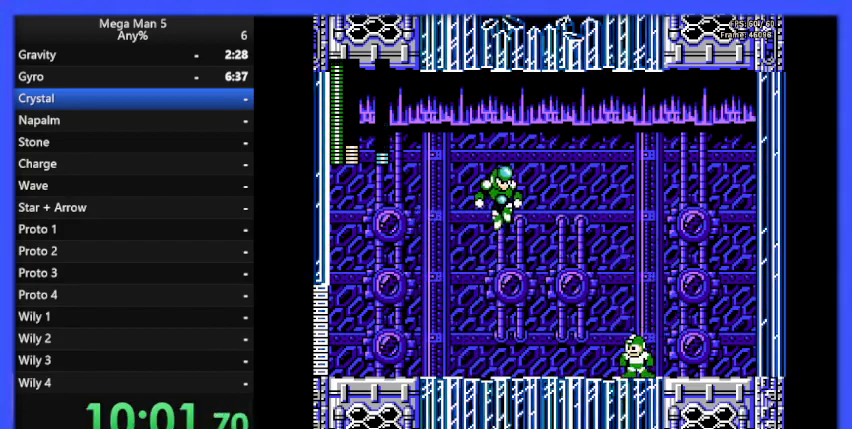
{"buttons": ["DPAD_LEFT"], "events": [[100, "DPAD_DOWN", "up"], [133, "DPAD_RIGHT", "down"], [333, "A", "down"], [400, "DPAD_RIGHT", "up"], [433, "DPAD_LEFT", "down"], [500, "A", "up"]]}
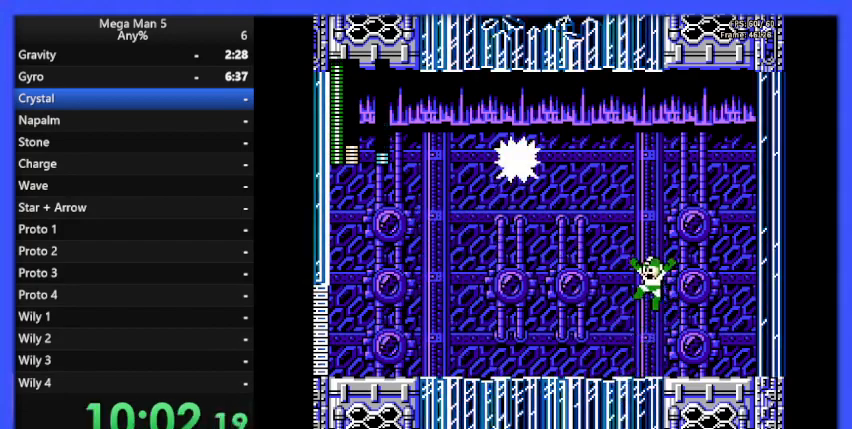
{"buttons": ["DPAD_RIGHT"], "events": [[67, "B", "down"], [67, "DPAD_LEFT", "up"], [167, "B", "up"], [267, "DPAD_UP", "down"], [433, "DPAD_RIGHT", "down"], [500, "DPAD_UP", "up"]]}
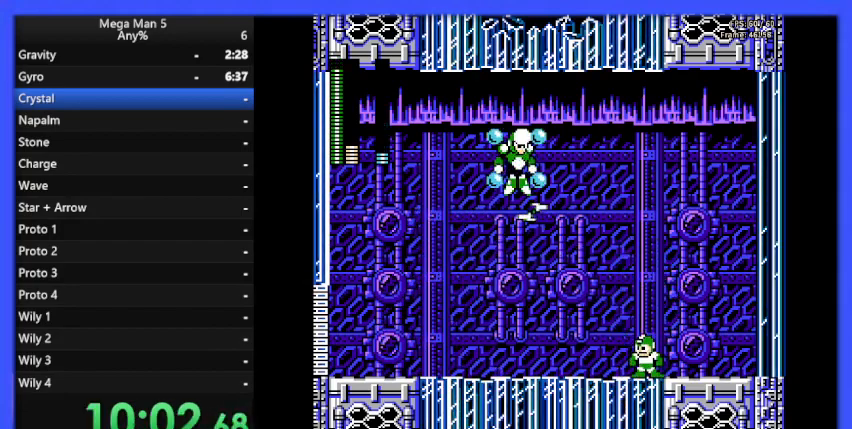
{"buttons": ["DPAD_RIGHT"], "events": []}
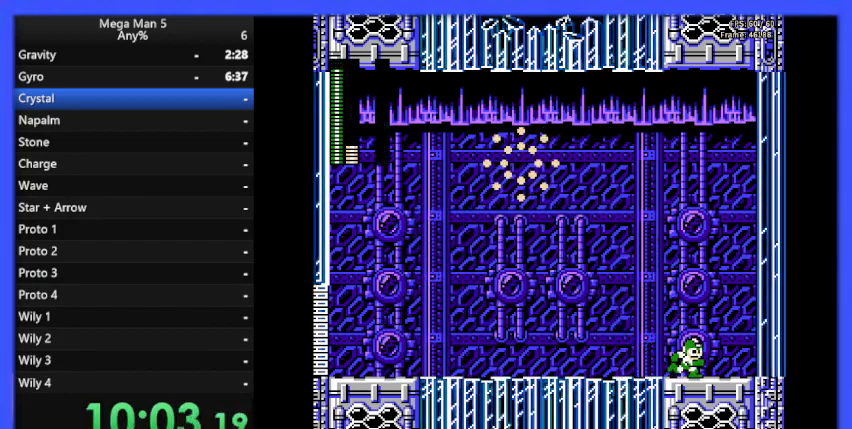
{"buttons": ["DPAD_LEFT"], "events": [[100, "DPAD_RIGHT", "up"], [200, "DPAD_LEFT", "down"]]}
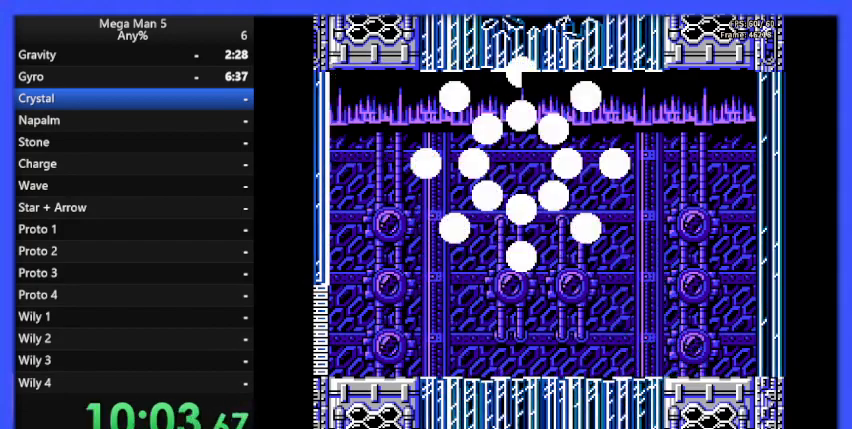
{"buttons": ["DPAD_LEFT"], "events": []}
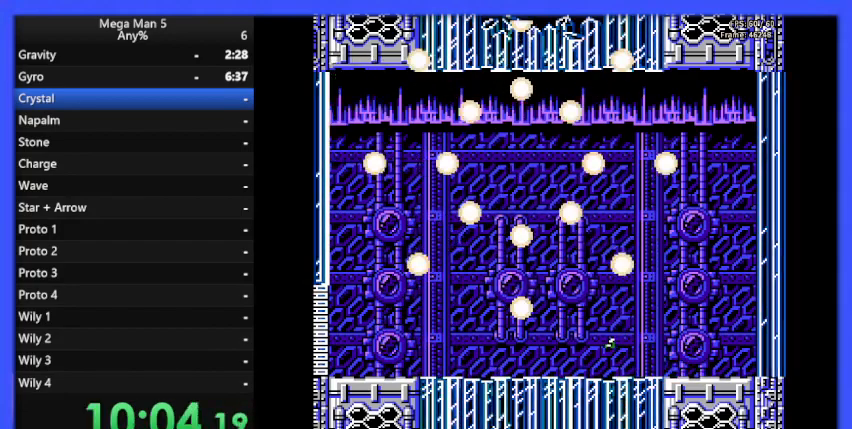
{"buttons": ["DPAD_LEFT"], "events": [[100, "DPAD_DOWN", "down"], [167, "A", "down"], [300, "A", "up"], [367, "DPAD_DOWN", "up"]]}
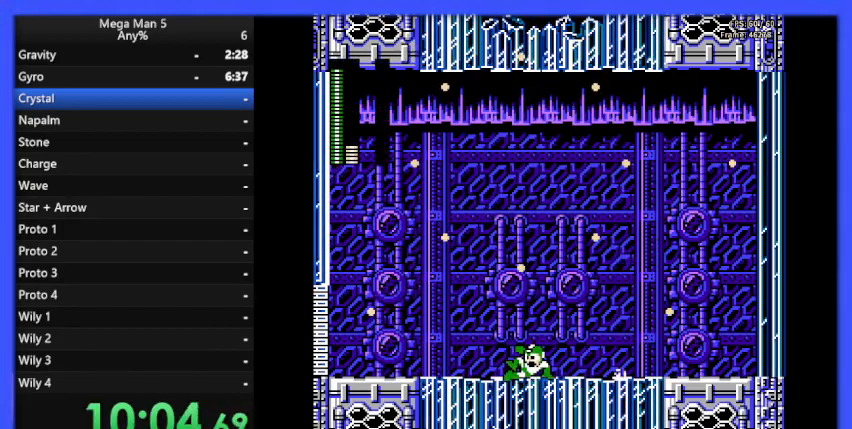
{"buttons": ["DPAD_RIGHT"], "events": [[300, "DPAD_LEFT", "up"], [300, "DPAD_UP", "down"], [333, "DPAD_UP", "up"], [367, "A", "down"], [367, "DPAD_RIGHT", "down"], [500, "A", "up"]]}
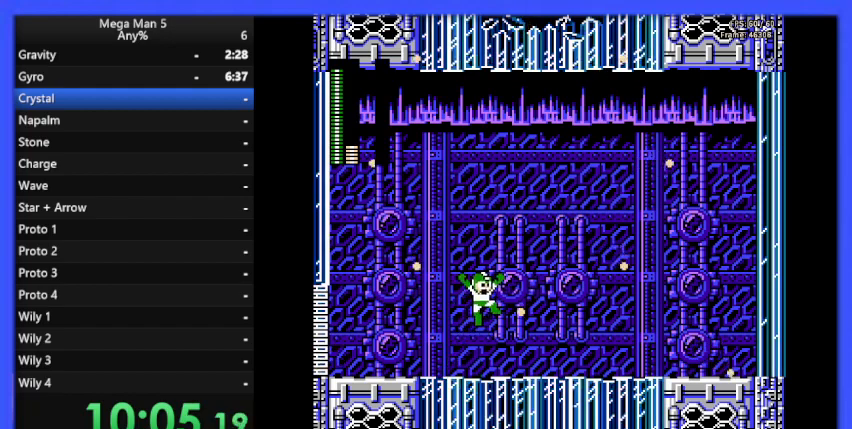
{"buttons": [], "events": [[367, "DPAD_RIGHT", "up"]]}